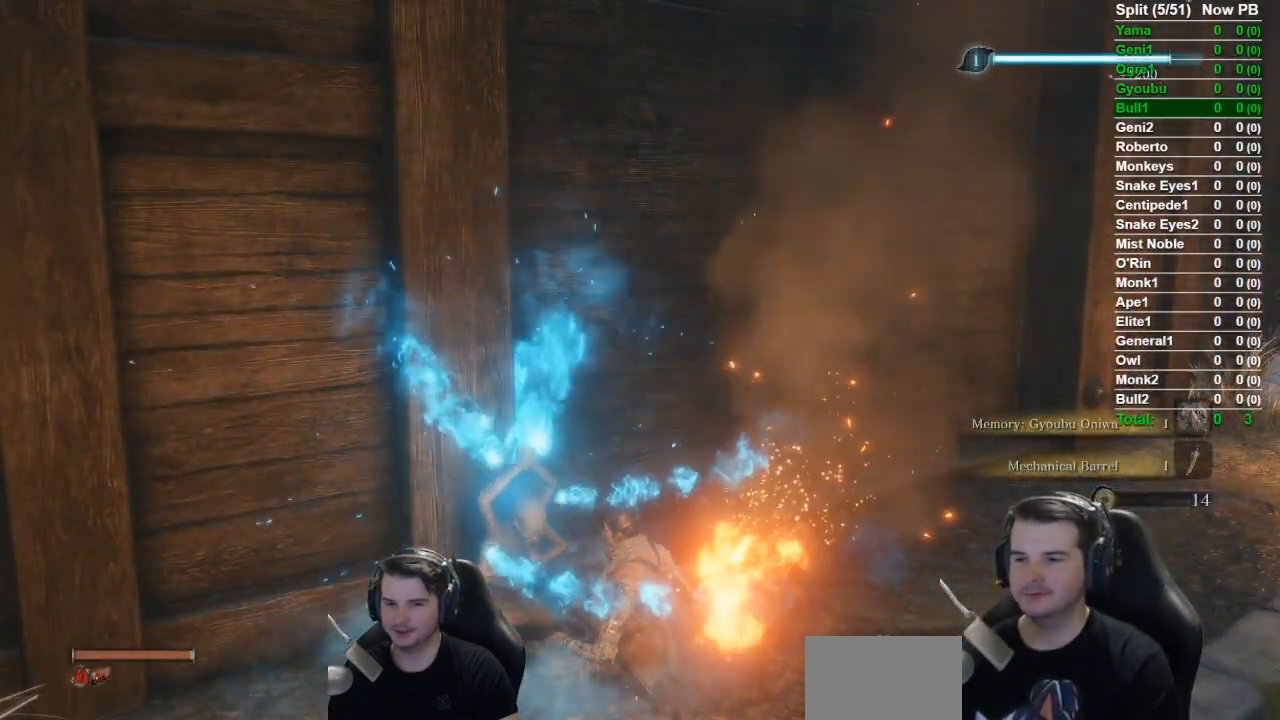
Gameplay with a controller (Xbox layout); each line is a JSON object with the inputs held at the frame after it. "events" lists button and stick changes between this image and that frame as [ms after this image, input, new state], when the widget could be followed in between.
{"buttons": [], "left_stick": "center", "right_stick": "center", "events": [[33, "right_stick", "left"], [200, "right_stick", "center"]]}
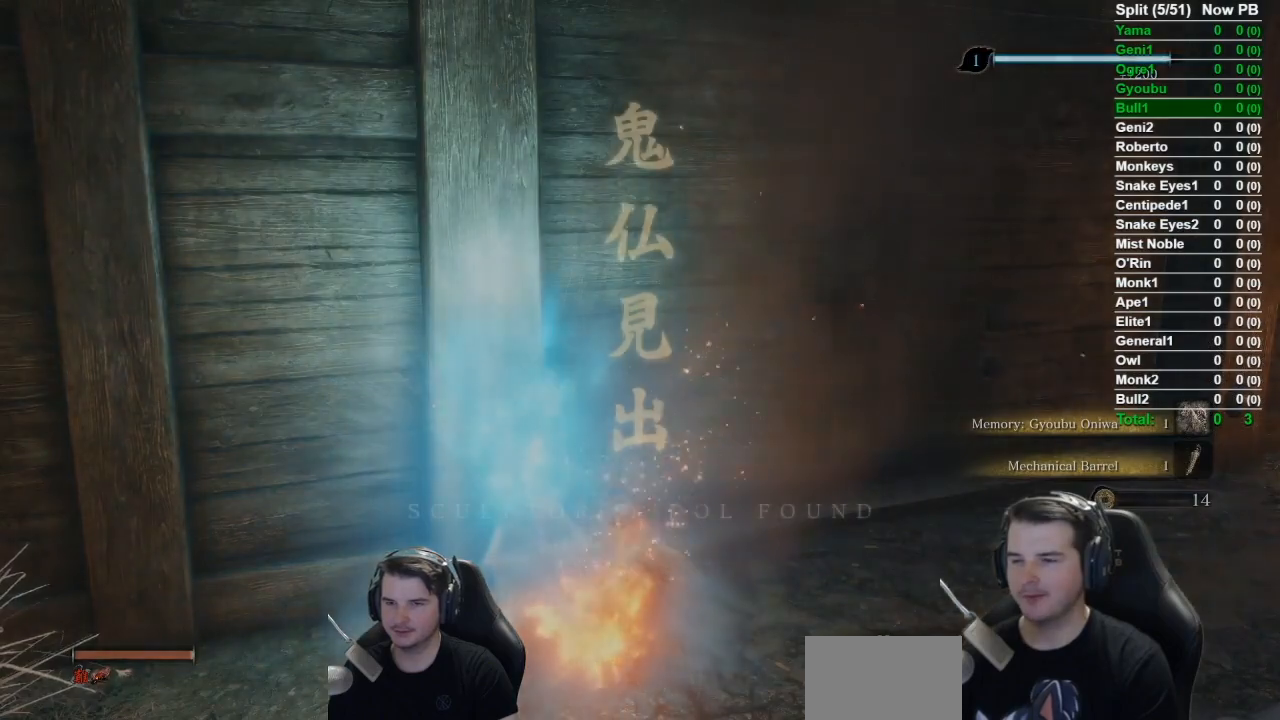
{"buttons": [], "left_stick": "center", "right_stick": "center", "events": [[167, "right_stick", "down"], [267, "right_stick", "right"], [367, "right_stick", "center"]]}
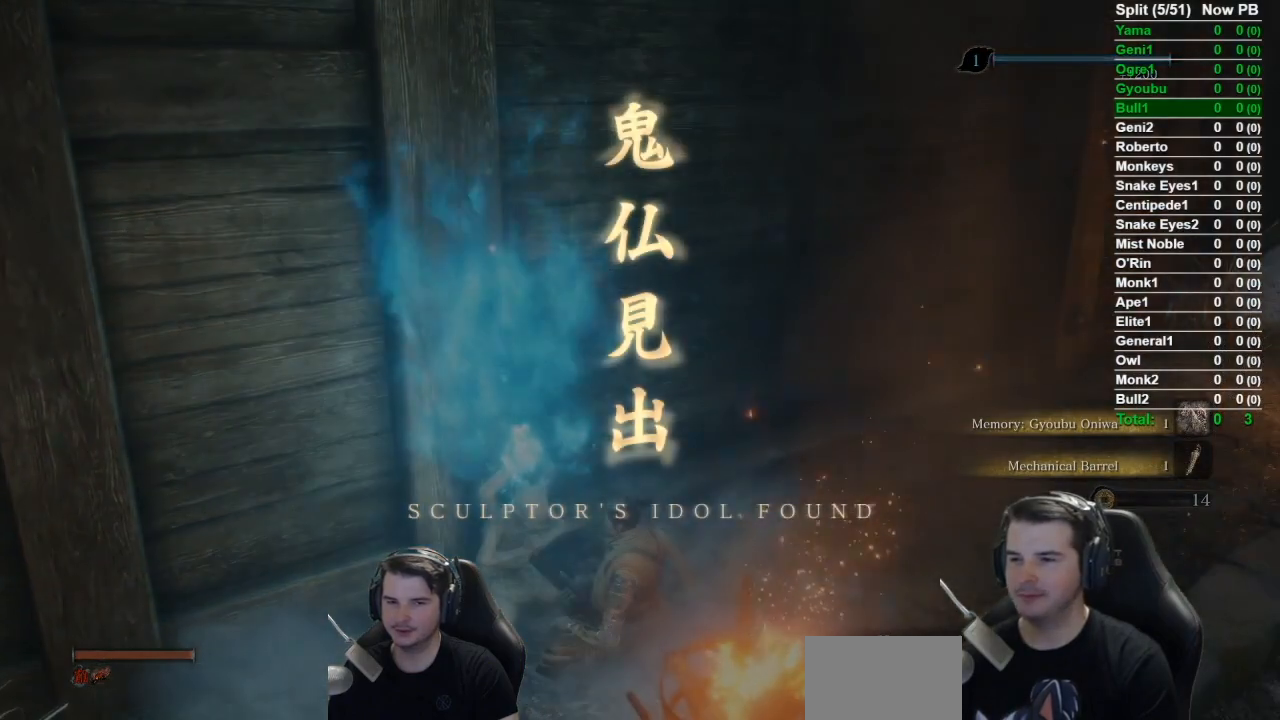
{"buttons": [], "left_stick": "center", "right_stick": "center", "events": []}
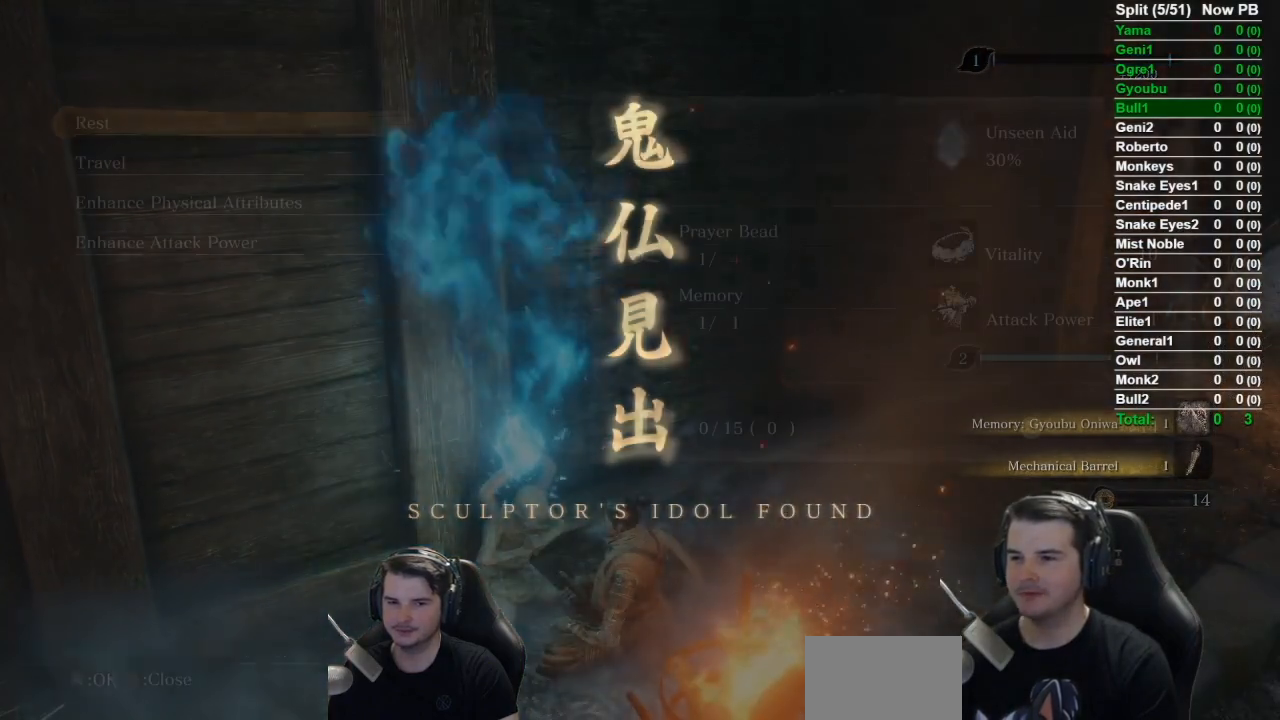
{"buttons": ["A"], "left_stick": "center", "right_stick": "center", "events": [[418, "DPAD_UP", "down"], [484, "A", "down"], [501, "DPAD_UP", "up"]]}
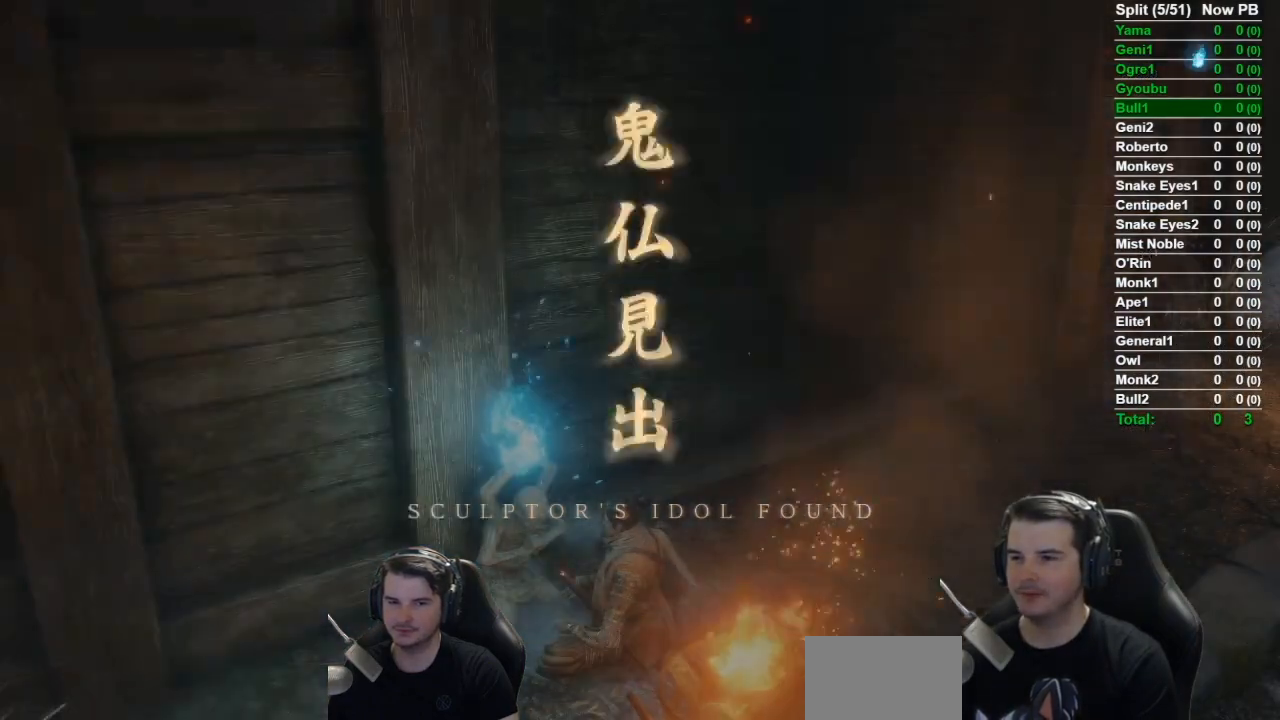
{"buttons": ["A"], "left_stick": "center", "right_stick": "center", "events": [[33, "A", "up"], [117, "A", "down"], [200, "A", "up"], [284, "A", "down"], [384, "A", "up"], [450, "A", "down"]]}
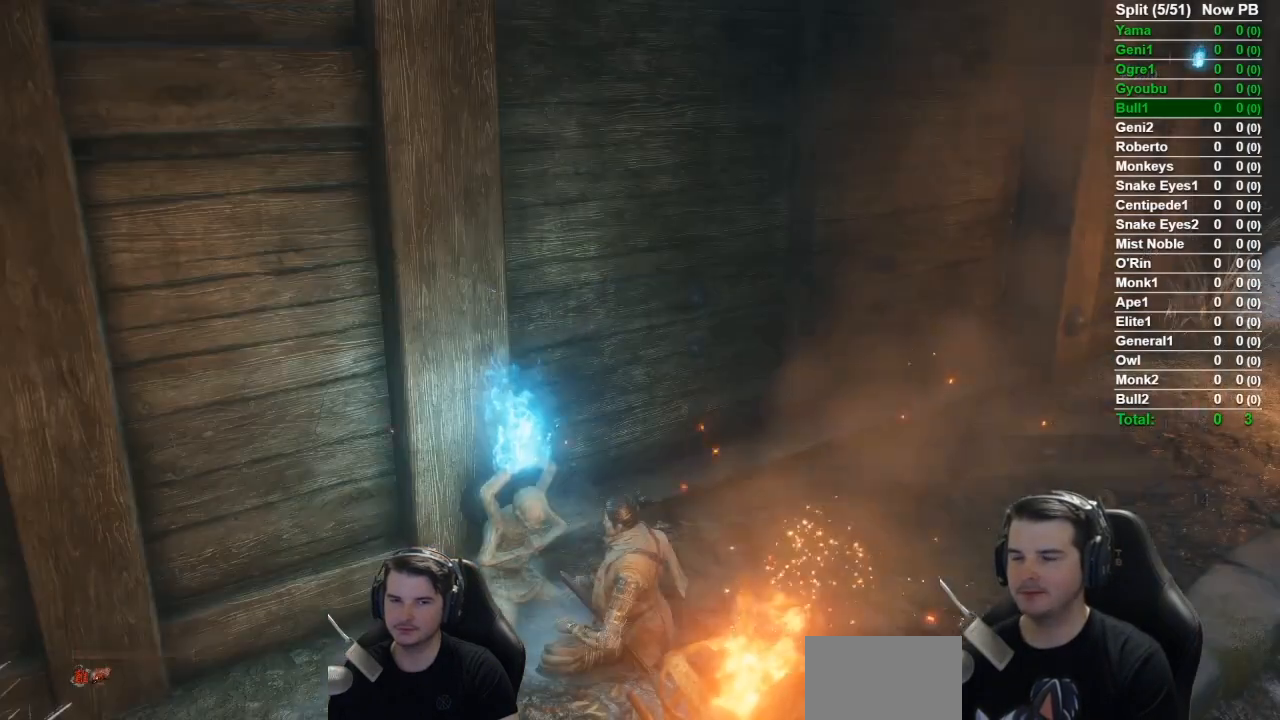
{"buttons": [], "left_stick": "up", "right_stick": "right", "events": [[50, "A", "up"], [101, "A", "down"], [201, "A", "up"], [234, "left_stick", "up"], [434, "right_stick", "right"]]}